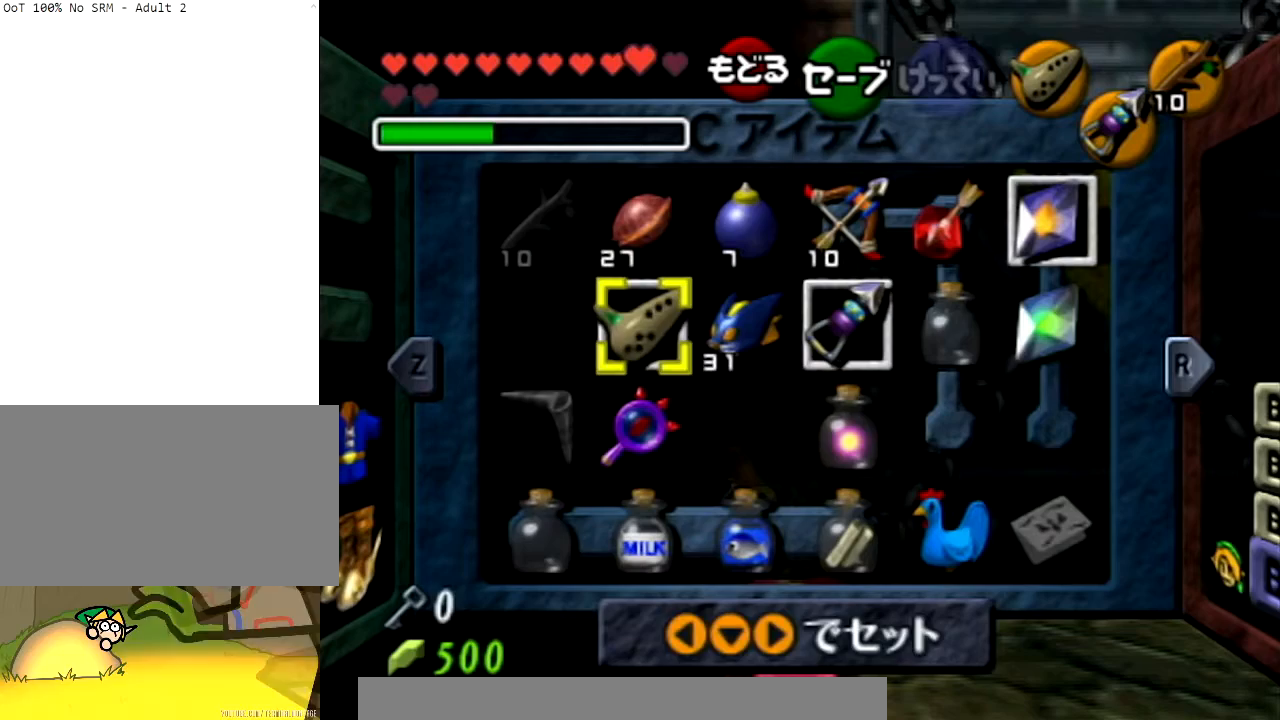
Gameplay with a controller (Nintendo layout); each line is a JSON object with the inputs held at the frame after it. "events" lists button and stick changes between this image and that frame as [ms after this image, input, new state], when the widget could be followed in between. Not read: L3 R3.
{"buttons": [], "left_stick": "up", "right_stick": "center", "events": [[33, "left_stick", "up"]]}
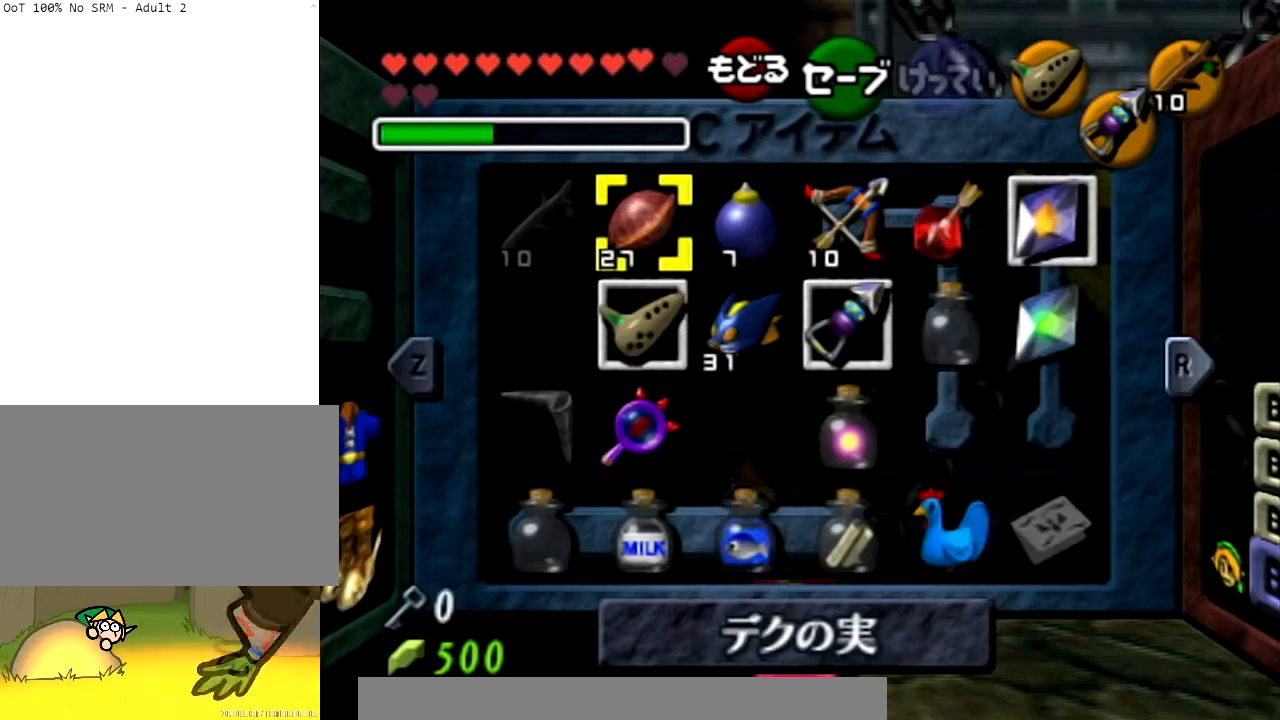
{"buttons": [], "left_stick": "up", "right_stick": "center", "events": []}
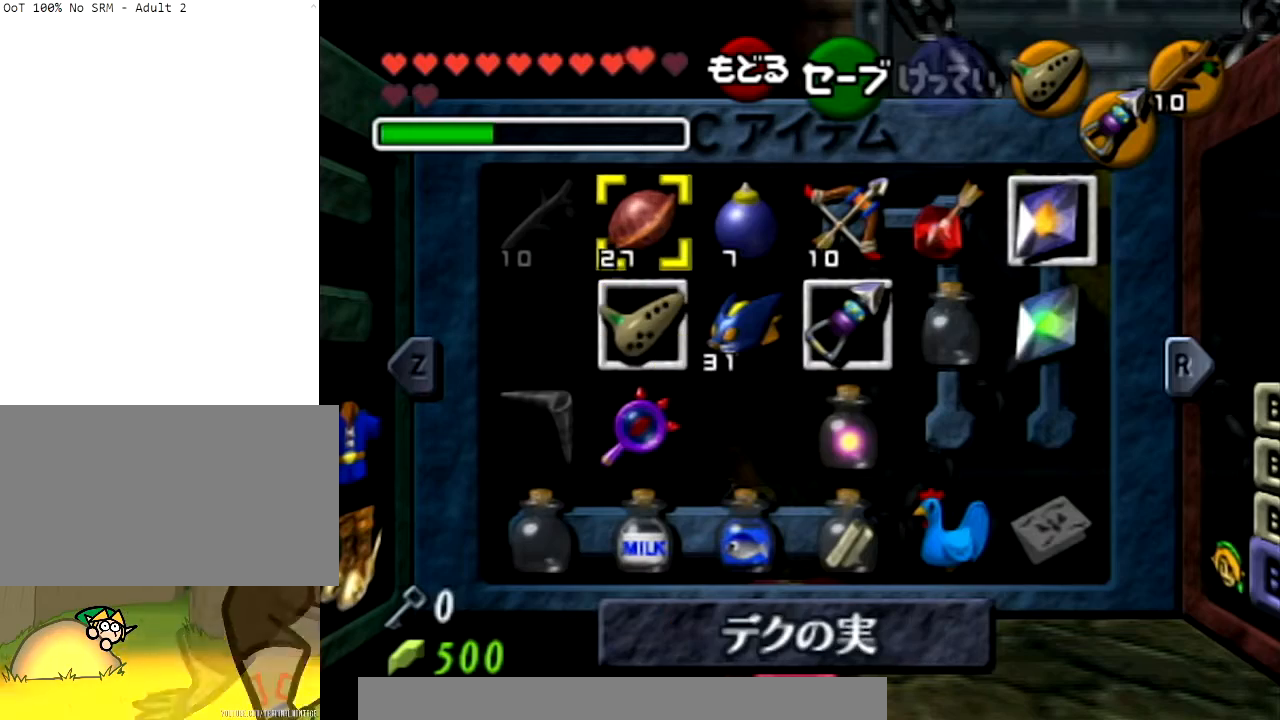
{"buttons": [], "left_stick": "up", "right_stick": "center", "events": [[33, "START", "down"], [200, "START", "up"]]}
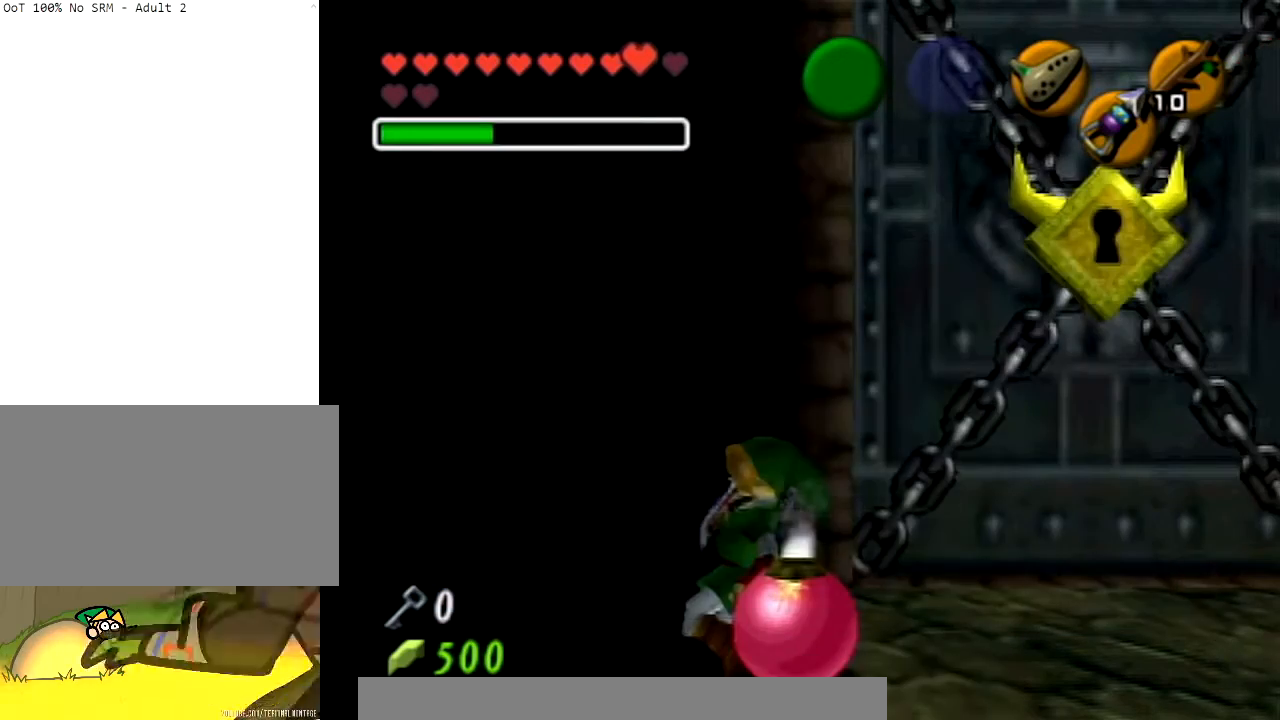
{"buttons": ["L1"], "left_stick": "up", "right_stick": "center", "events": [[67, "L1", "down"]]}
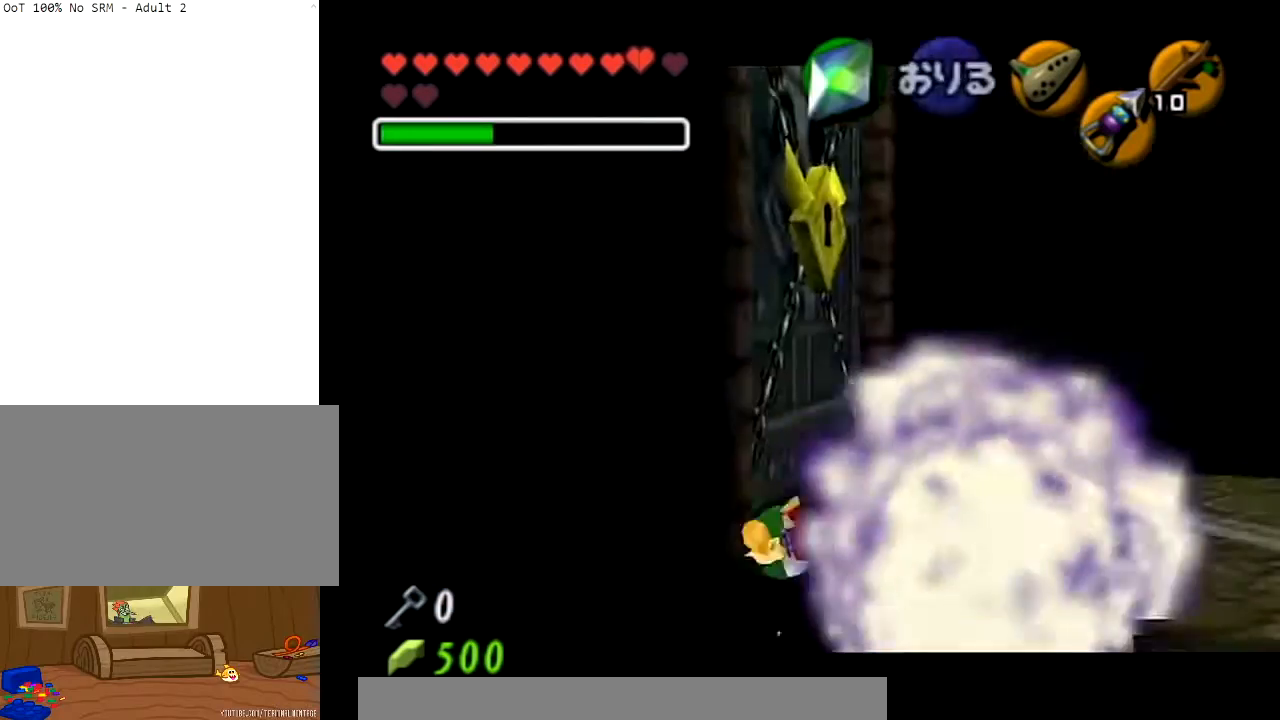
{"buttons": ["L1"], "left_stick": "up", "right_stick": "center", "events": []}
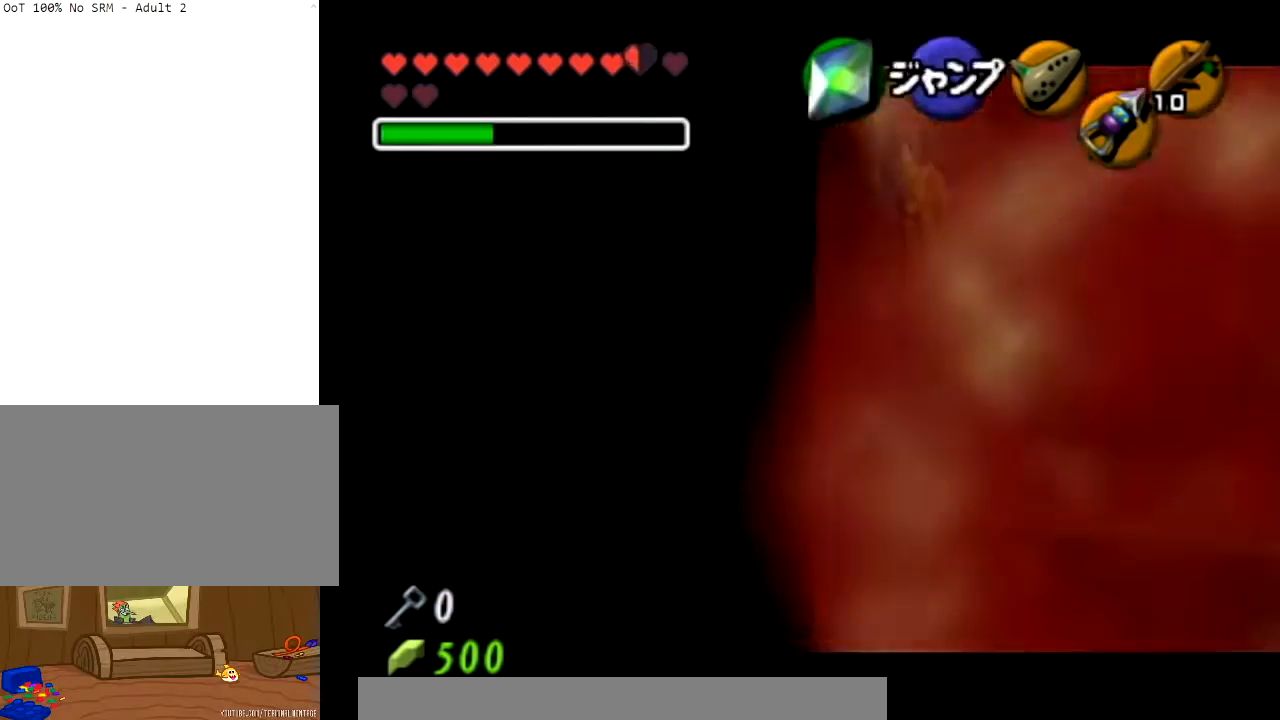
{"buttons": [], "left_stick": "center", "right_stick": "center", "events": [[300, "L1", "up"], [434, "left_stick", "center"]]}
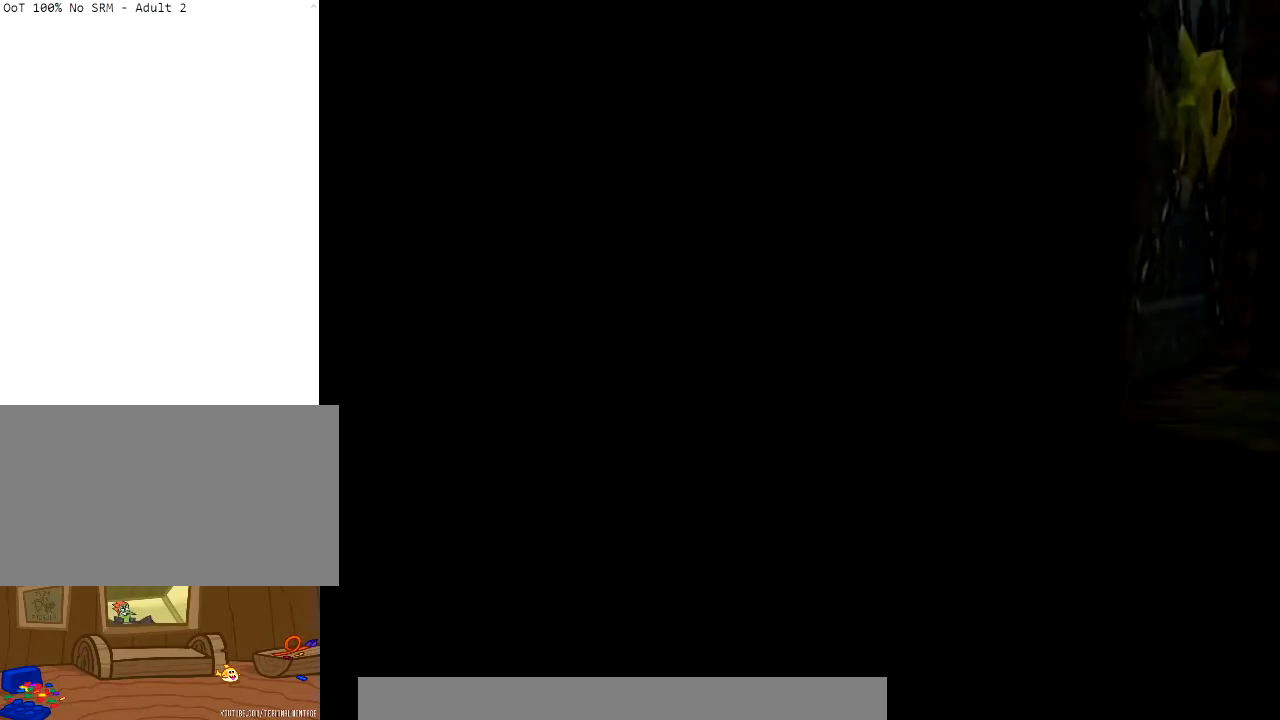
{"buttons": [], "left_stick": "center", "right_stick": "center", "events": []}
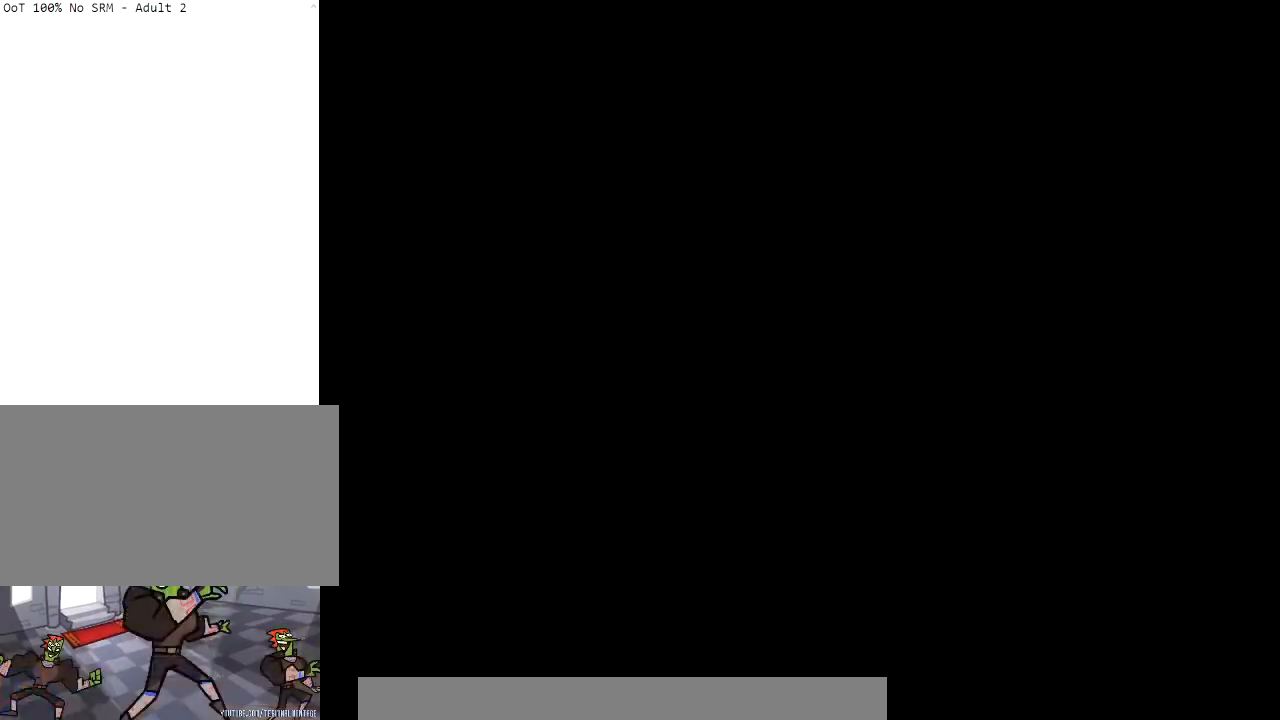
{"buttons": [], "left_stick": "center", "right_stick": "center", "events": []}
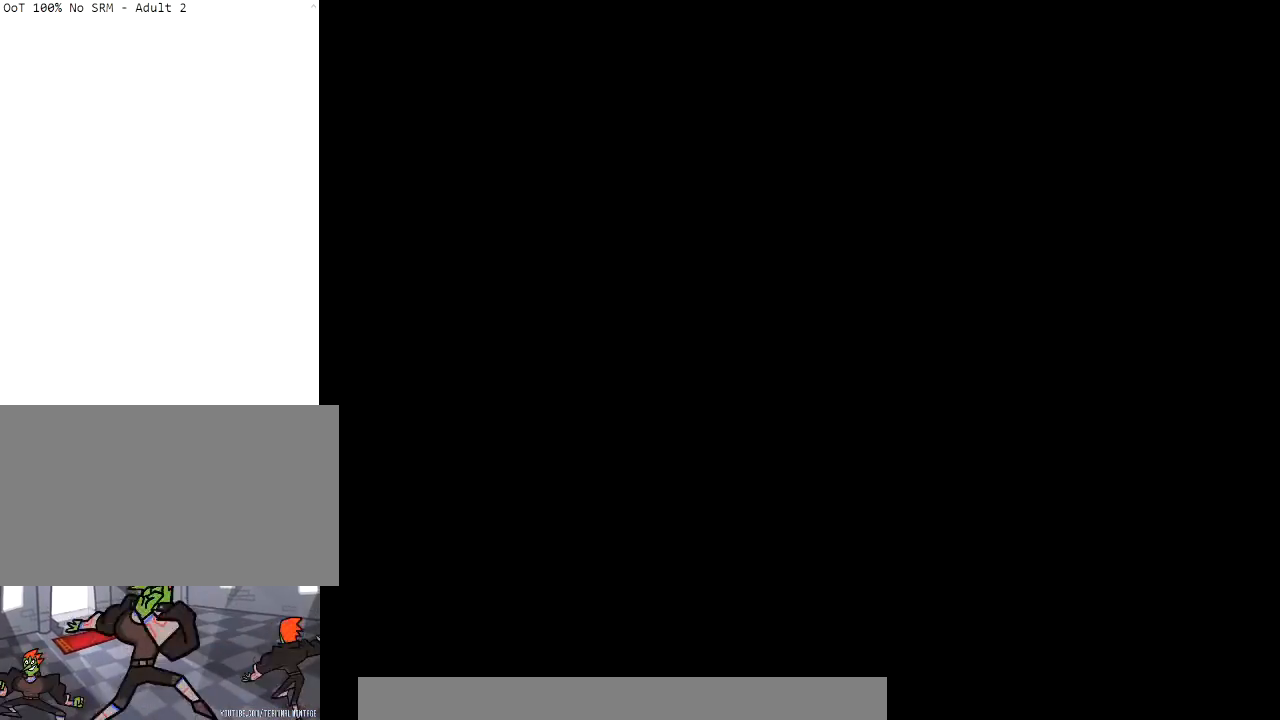
{"buttons": [], "left_stick": "center", "right_stick": "center", "events": []}
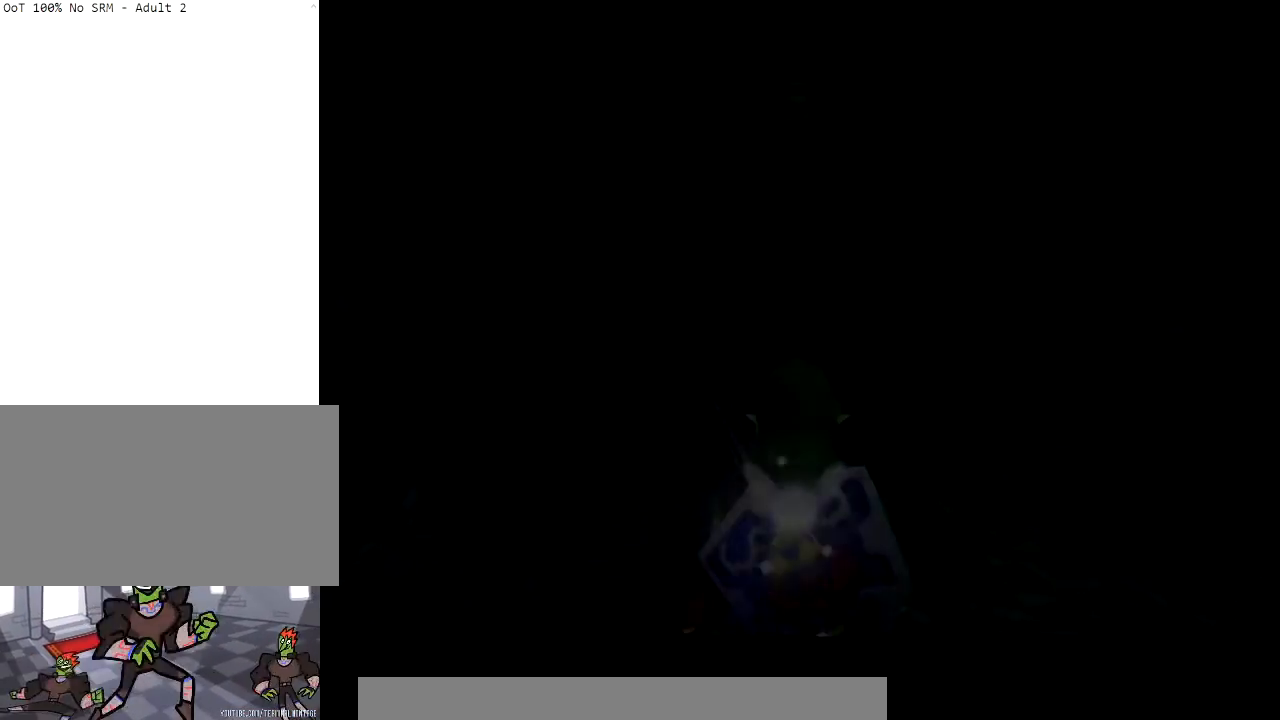
{"buttons": [], "left_stick": "center", "right_stick": "center", "events": []}
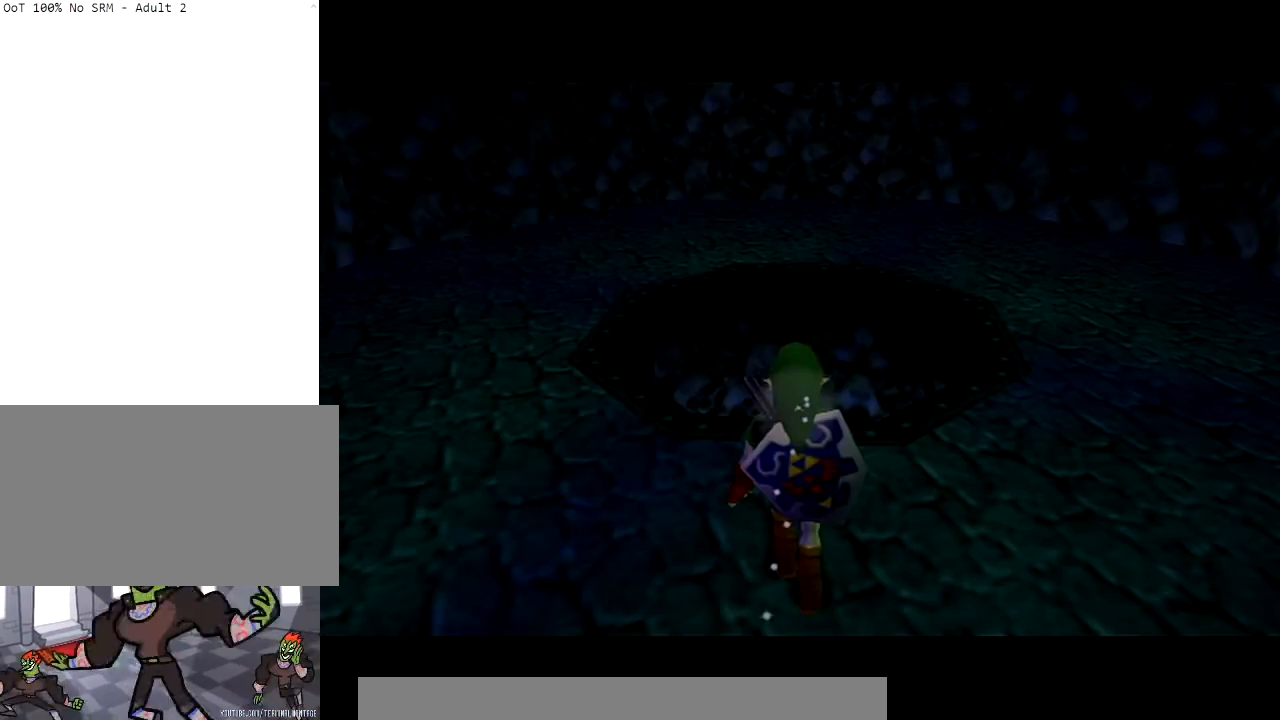
{"buttons": [], "left_stick": "center", "right_stick": "center", "events": []}
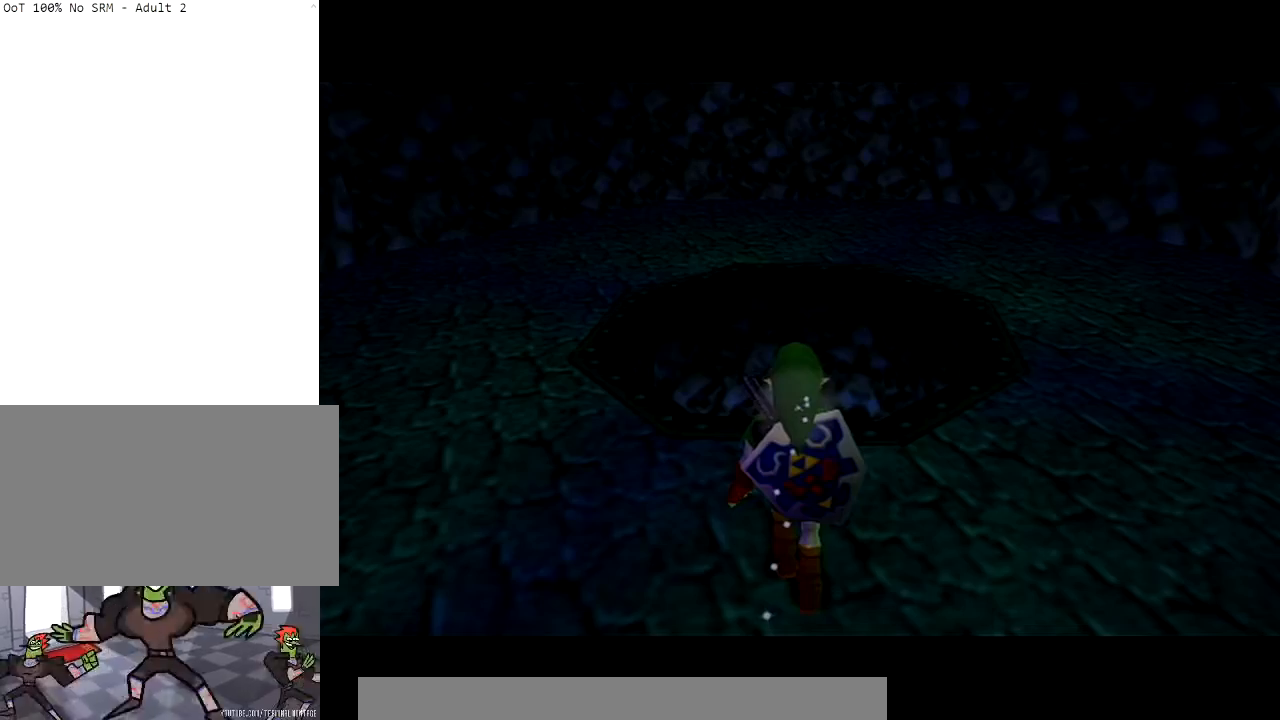
{"buttons": [], "left_stick": "center", "right_stick": "center", "events": []}
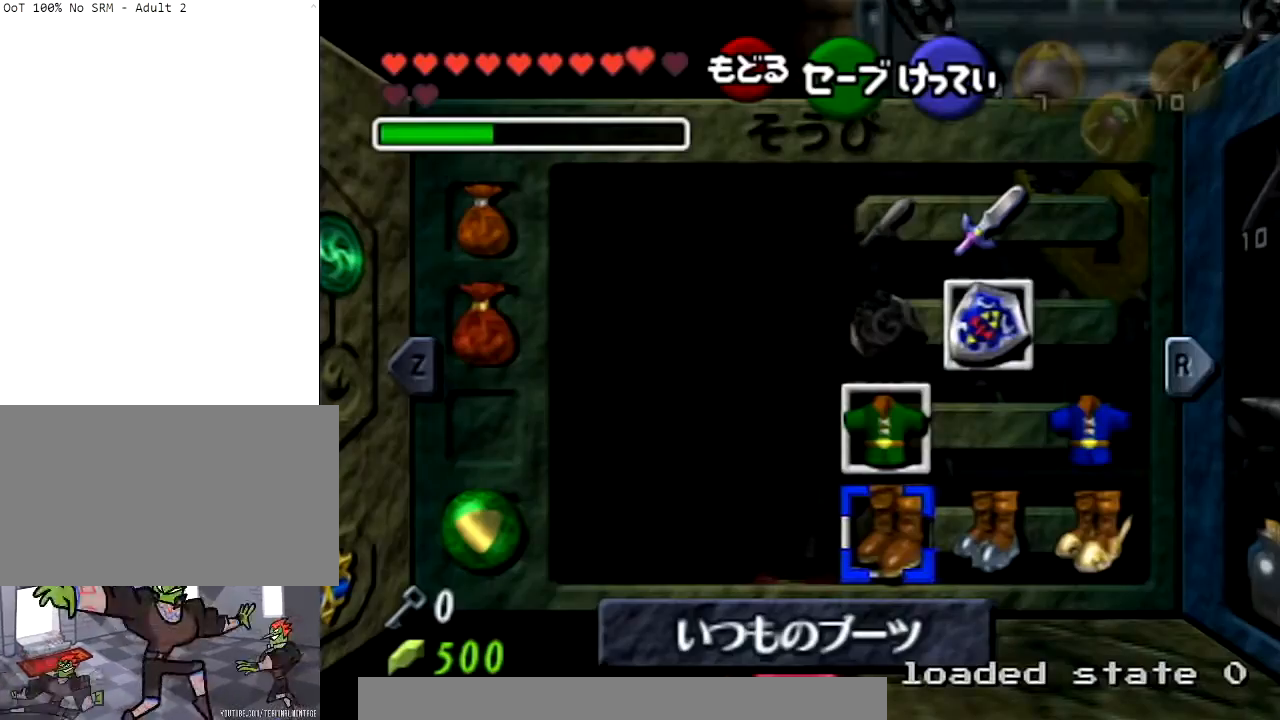
{"buttons": [], "left_stick": "center", "right_stick": "center", "events": [[367, "START", "down"], [434, "START", "up"]]}
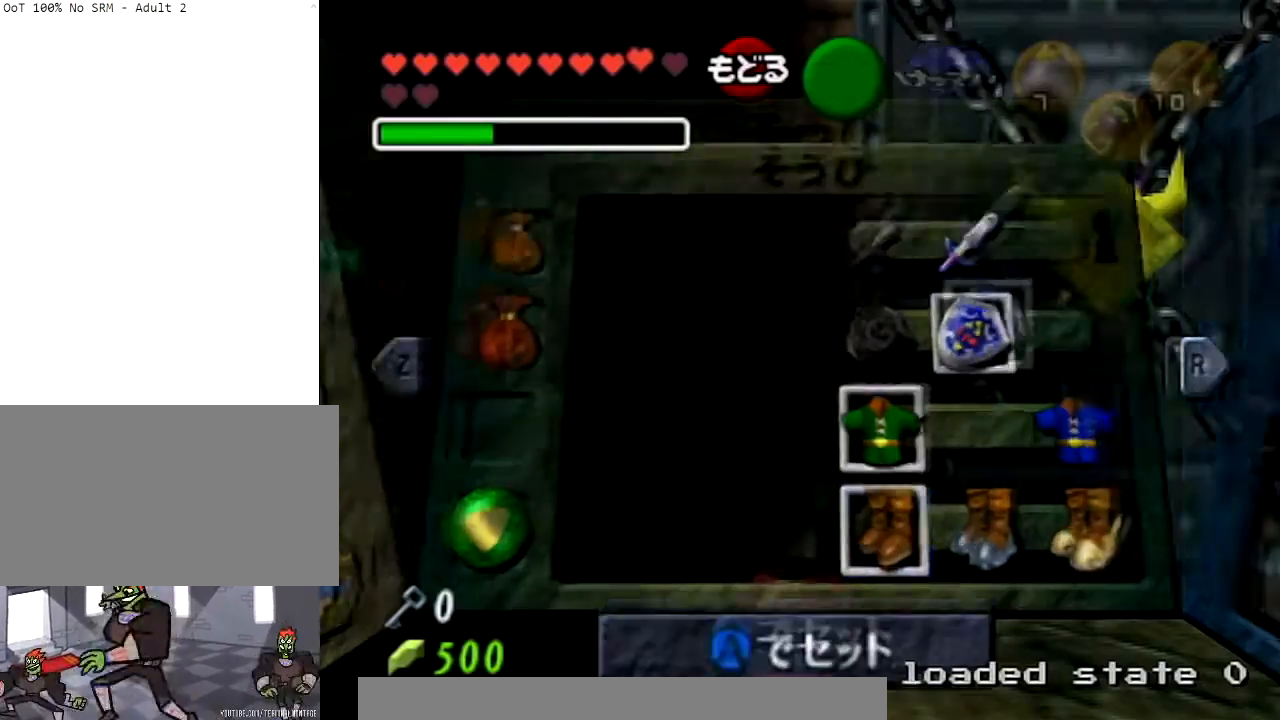
{"buttons": ["START"], "left_stick": "center", "right_stick": "center", "events": [[33, "START", "down"], [167, "START", "up"], [233, "START", "down"]]}
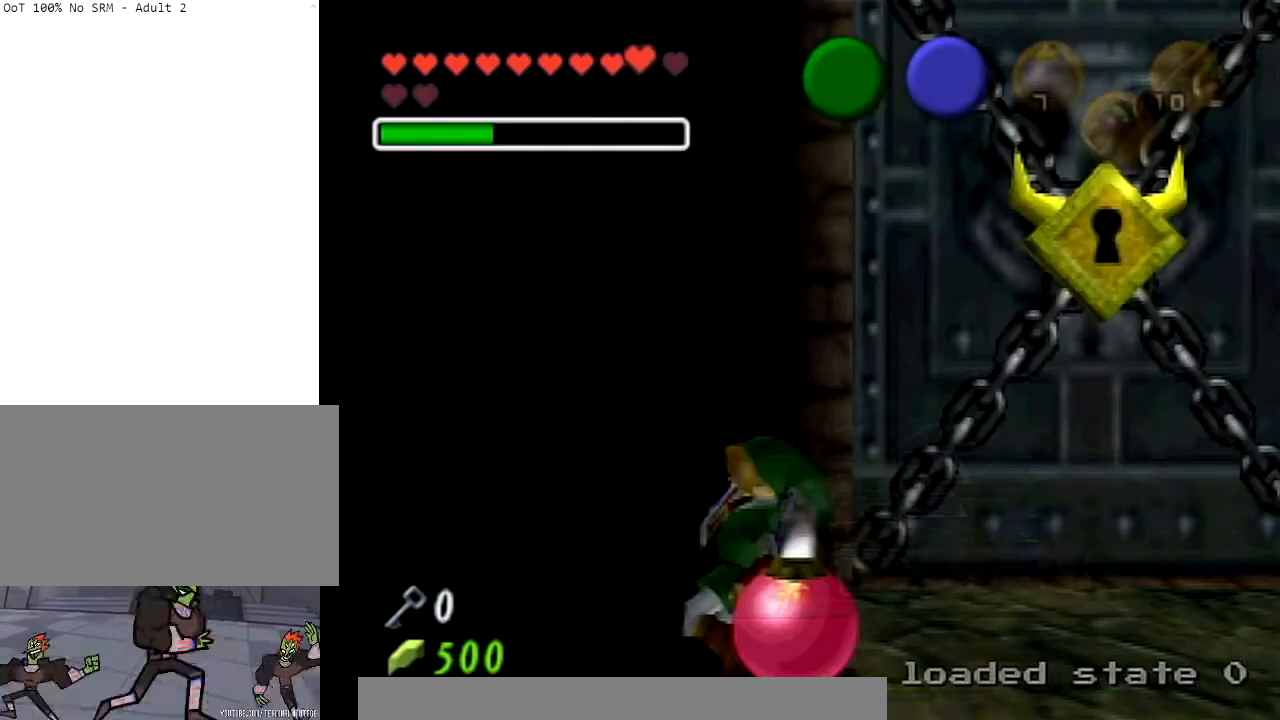
{"buttons": [], "left_stick": "center", "right_stick": "center", "events": [[434, "START", "up"]]}
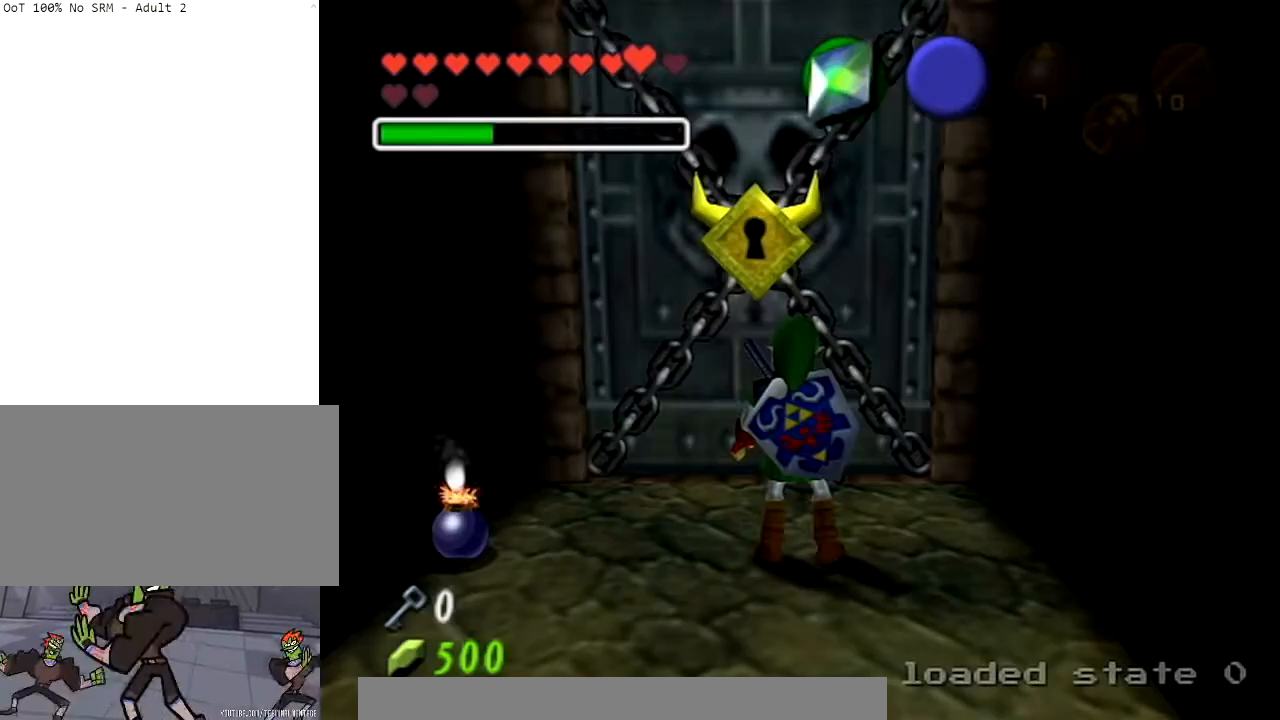
{"buttons": [], "left_stick": "center", "right_stick": "center", "events": [[33, "START", "down"], [167, "START", "up"], [267, "START", "down"], [400, "START", "up"]]}
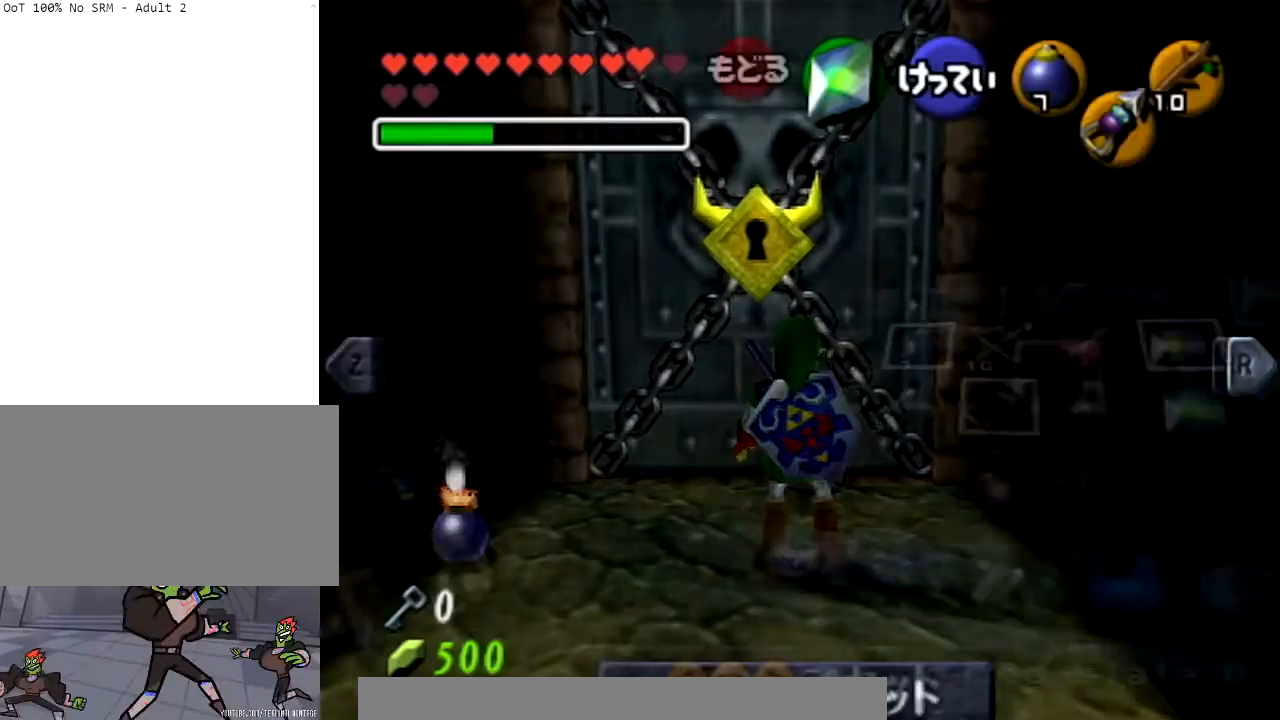
{"buttons": ["START"], "left_stick": "center", "right_stick": "center", "events": [[334, "START", "down"]]}
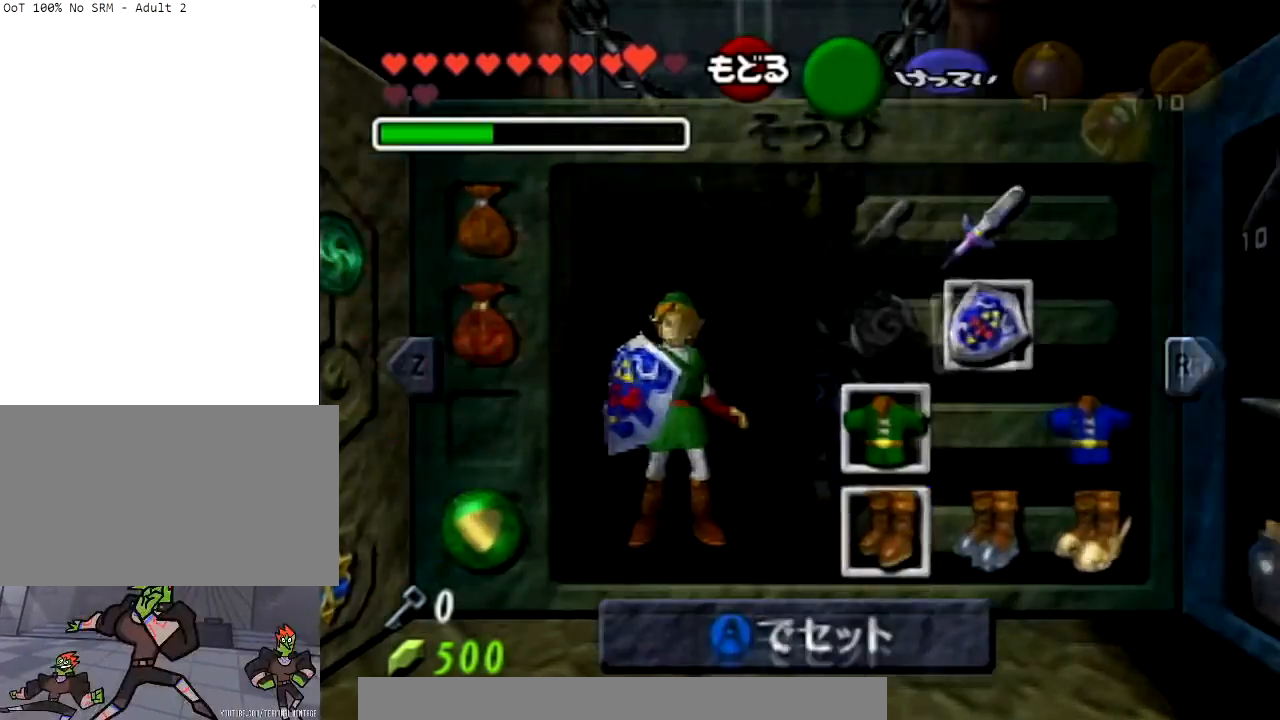
{"buttons": [], "left_stick": "center", "right_stick": "center", "events": [[67, "START", "up"]]}
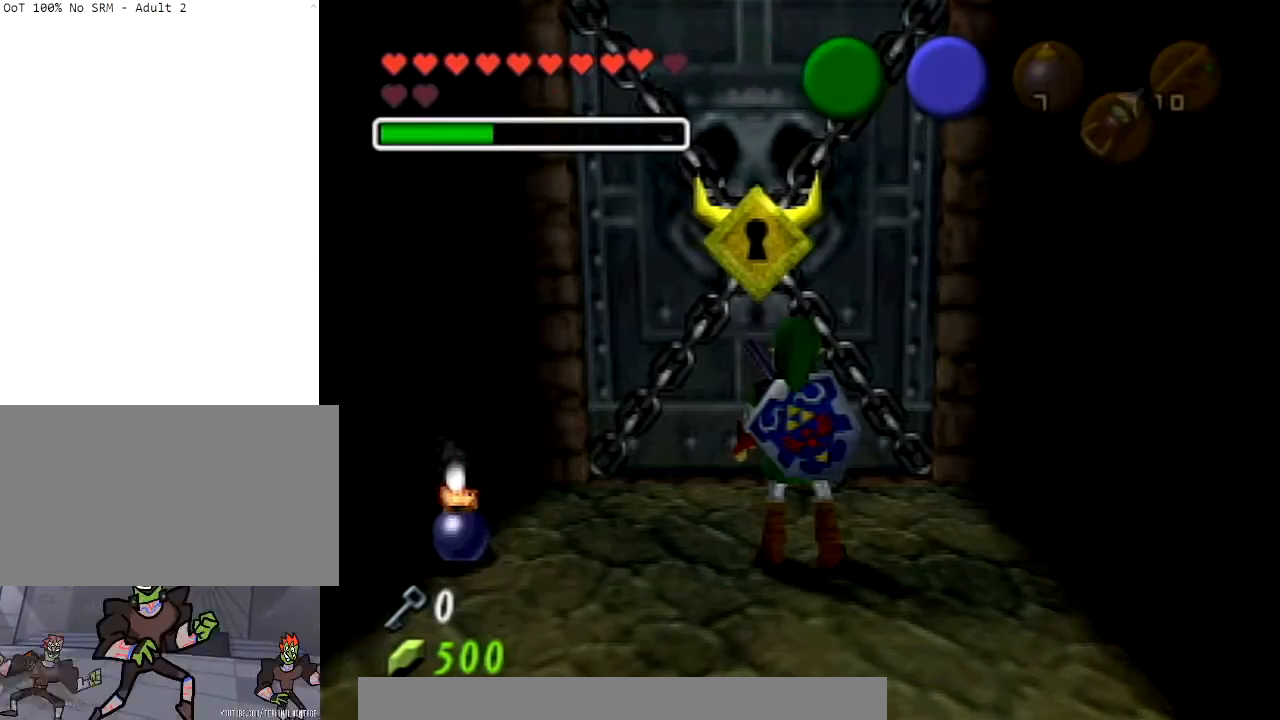
{"buttons": ["START"], "left_stick": "center", "right_stick": "center", "events": [[34, "START", "down"]]}
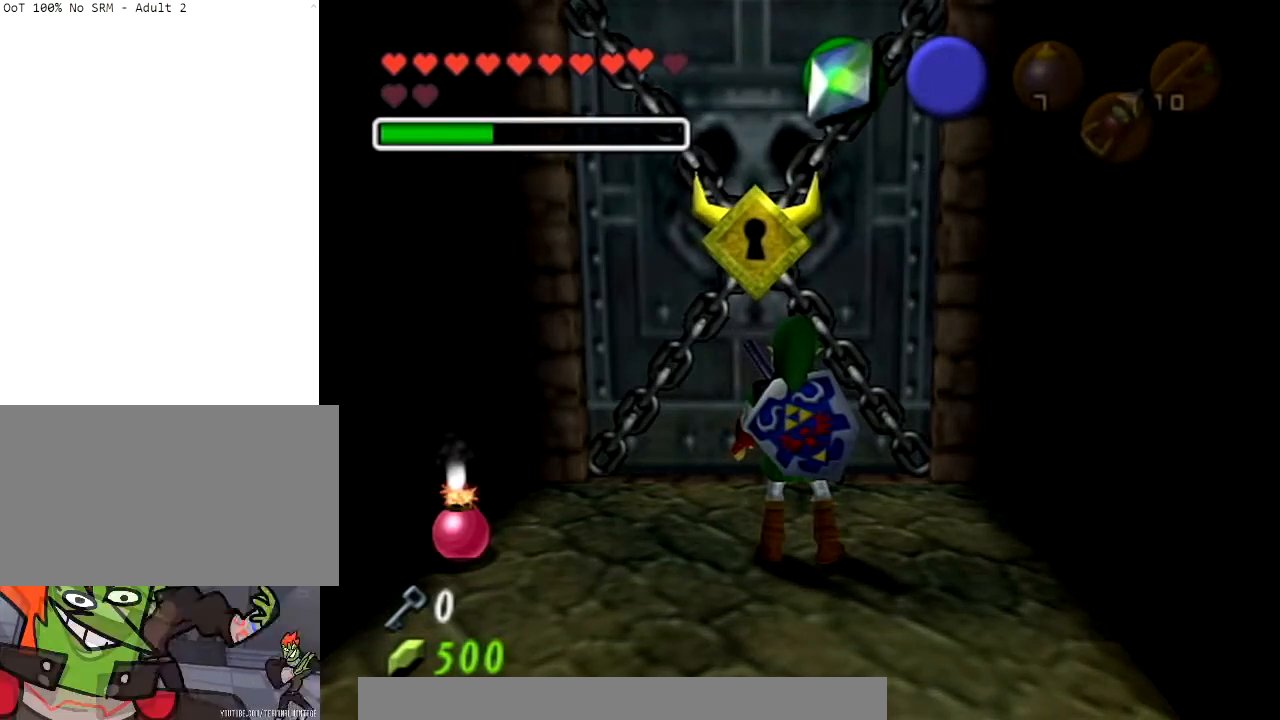
{"buttons": [], "left_stick": "center", "right_stick": "center", "events": [[133, "START", "up"]]}